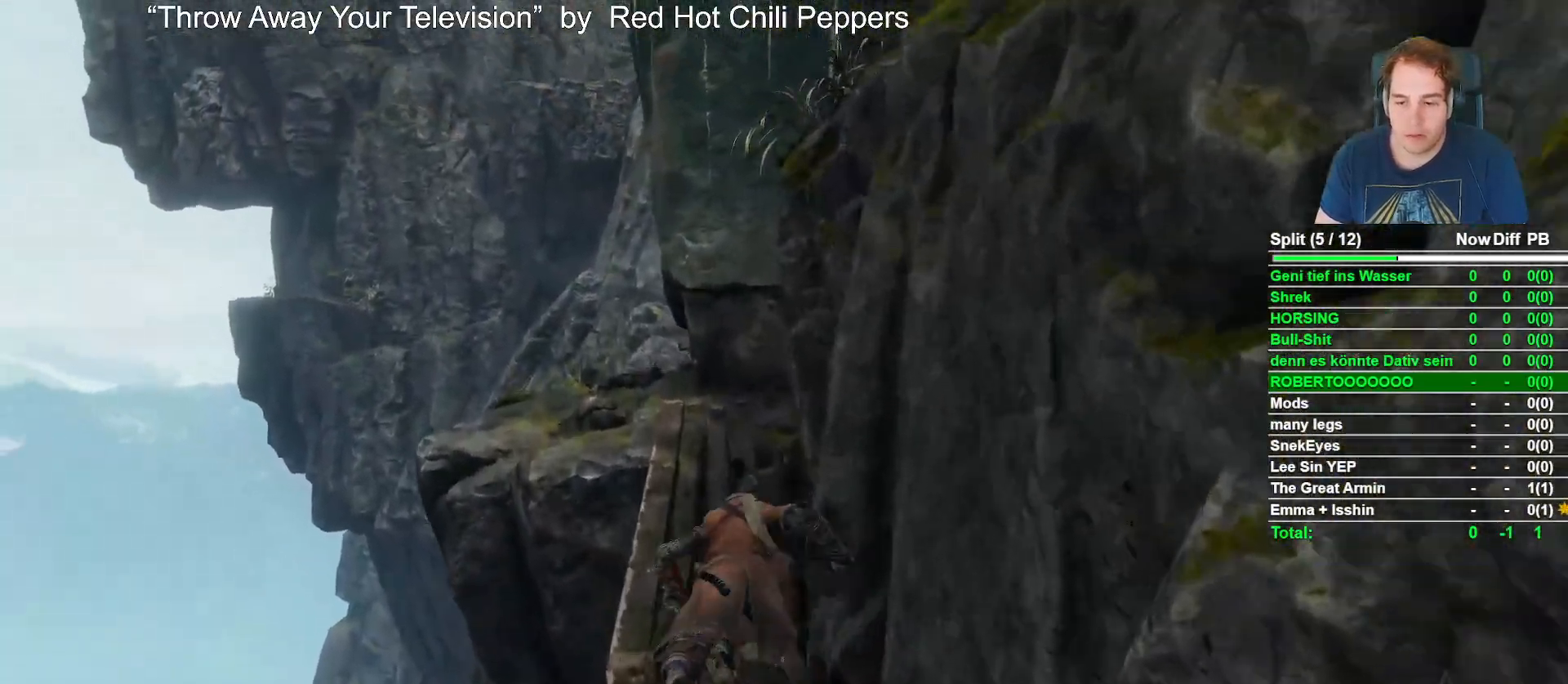
Gameplay with a controller (Xbox layout); each line is a JSON object with the inputs held at the frame after it. "events" lists button and stick changes between this image and that frame as [ms after this image, input, new state], when the widget could be followed in between.
{"buttons": [], "left_stick": "up", "right_stick": "center", "events": [[267, "DPAD_RIGHT", "down"], [367, "DPAD_RIGHT", "up"], [383, "B", "up"]]}
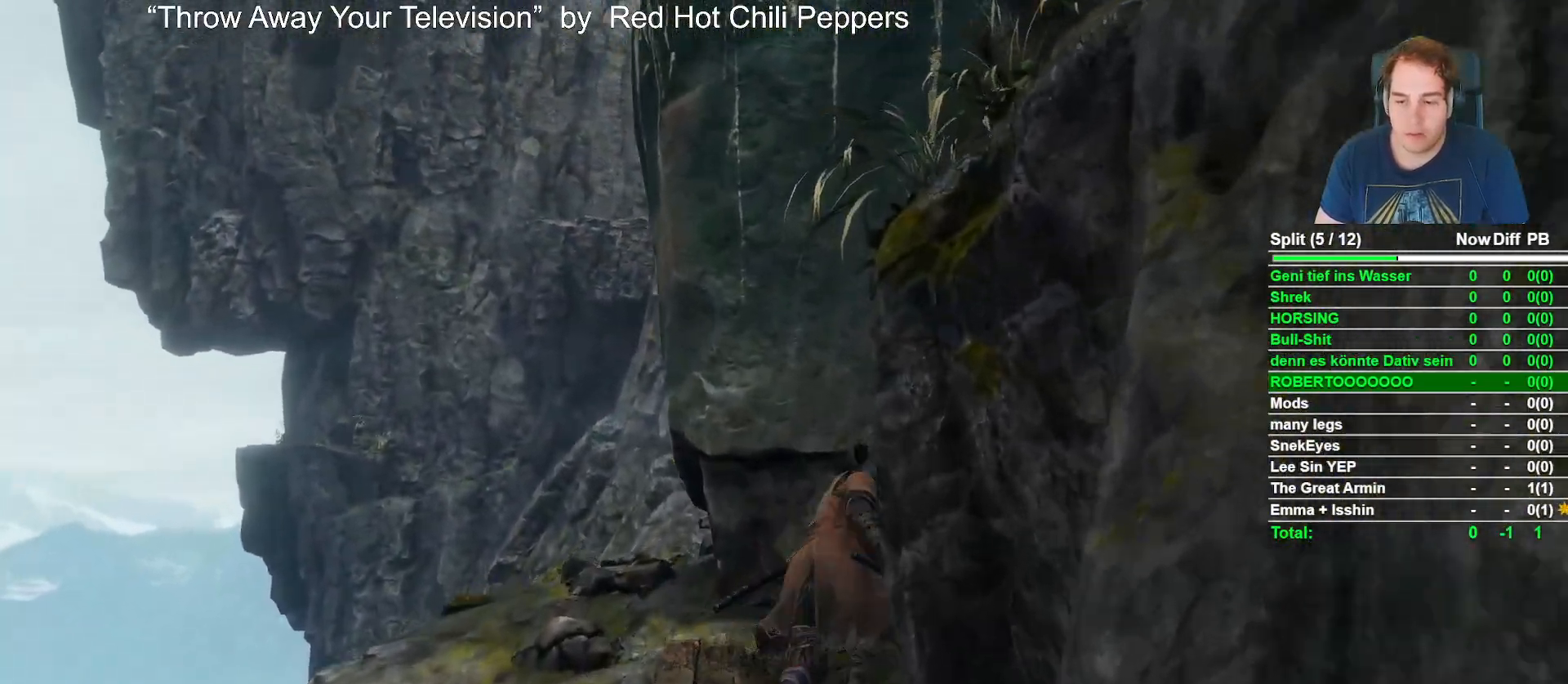
{"buttons": [], "left_stick": "up", "right_stick": "right", "events": [[200, "A", "down"], [333, "A", "up"], [483, "right_stick", "right"]]}
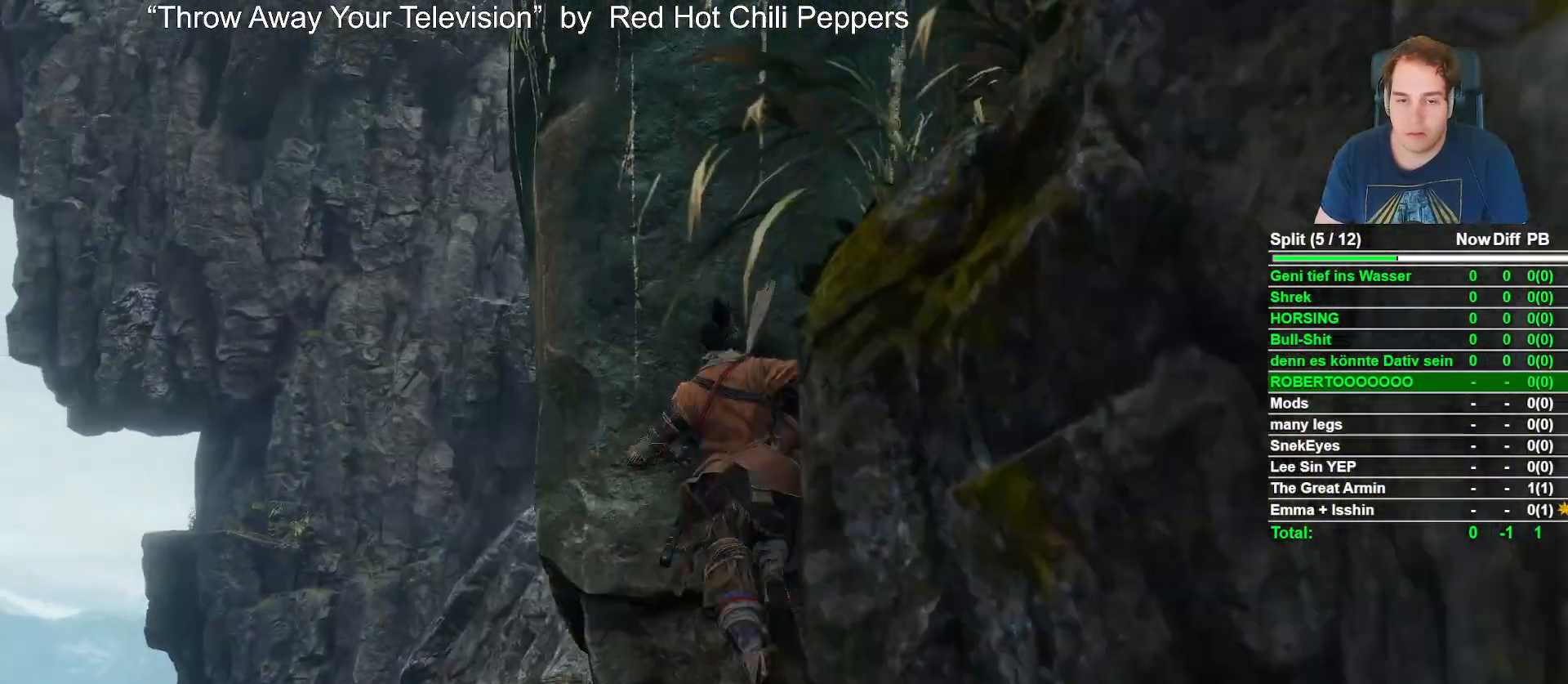
{"buttons": [], "left_stick": "up-right", "right_stick": "center", "events": [[217, "right_stick", "center"], [283, "A", "down"], [400, "left_stick", "up-right"], [483, "A", "up"]]}
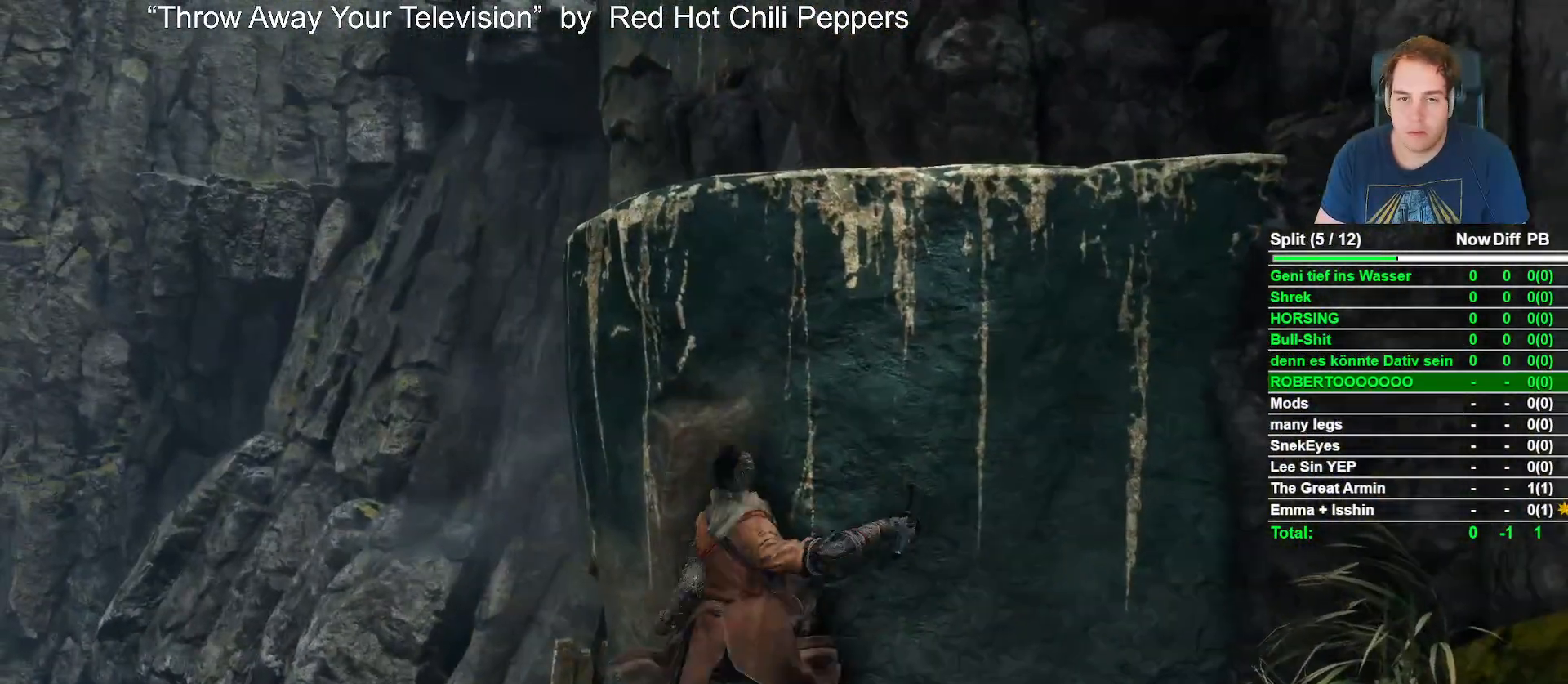
{"buttons": [], "left_stick": "center", "right_stick": "center", "events": [[117, "X", "down"], [150, "left_stick", "up"], [233, "X", "up"], [300, "left_stick", "center"], [333, "X", "down"], [433, "X", "up"]]}
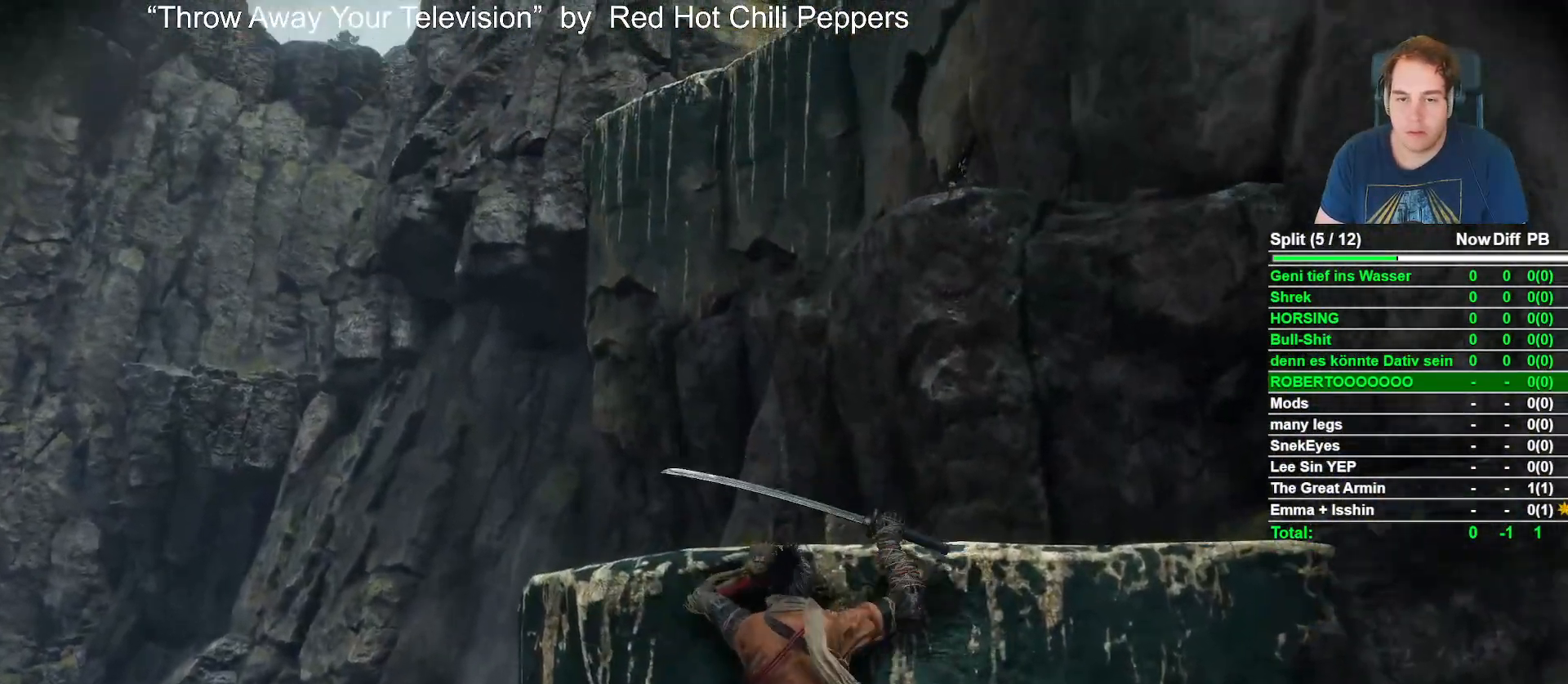
{"buttons": [], "left_stick": "center", "right_stick": "down-right", "events": [[17, "X", "down"], [133, "X", "up"], [467, "right_stick", "down-right"]]}
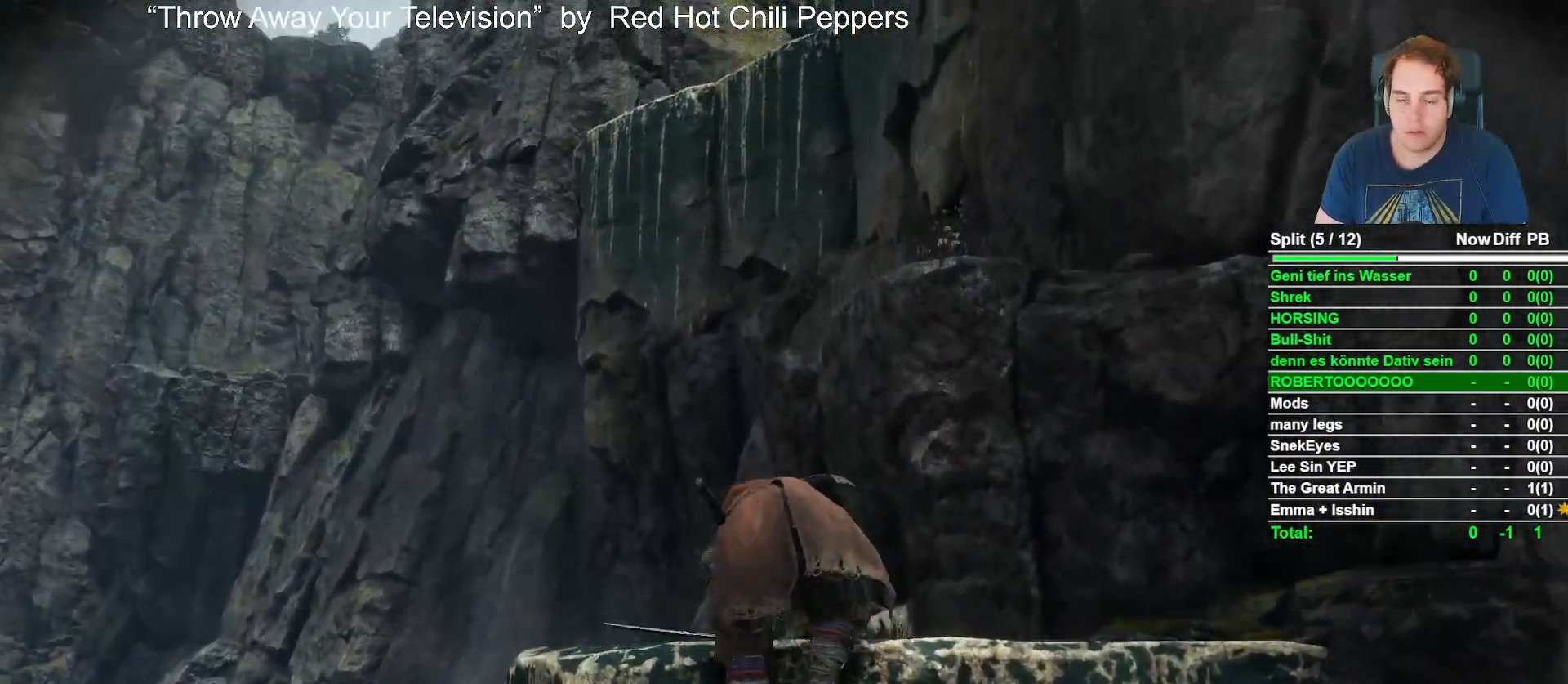
{"buttons": ["A"], "left_stick": "up", "right_stick": "center", "events": [[217, "left_stick", "up"], [300, "right_stick", "center"], [400, "A", "down"]]}
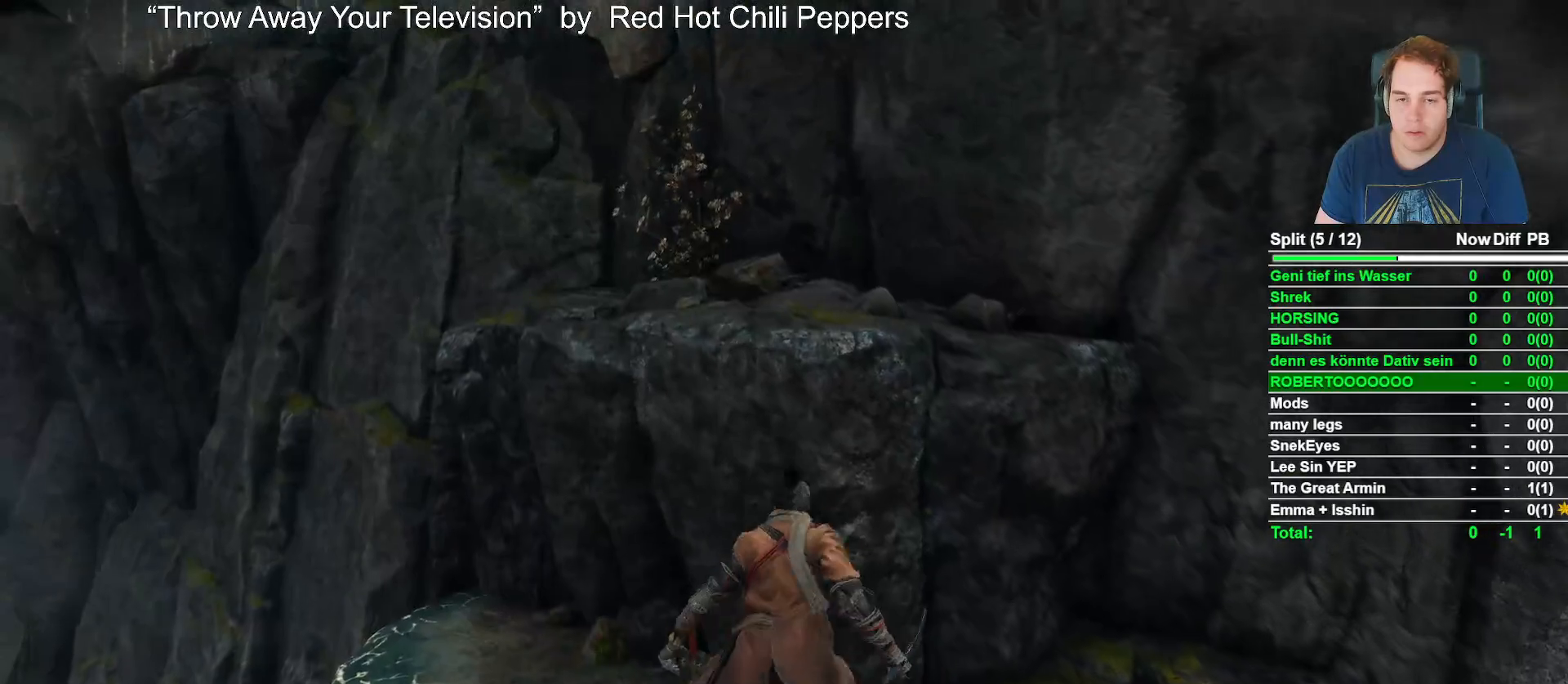
{"buttons": [], "left_stick": "up", "right_stick": "center", "events": [[17, "A", "up"], [250, "right_stick", "right"], [500, "right_stick", "center"]]}
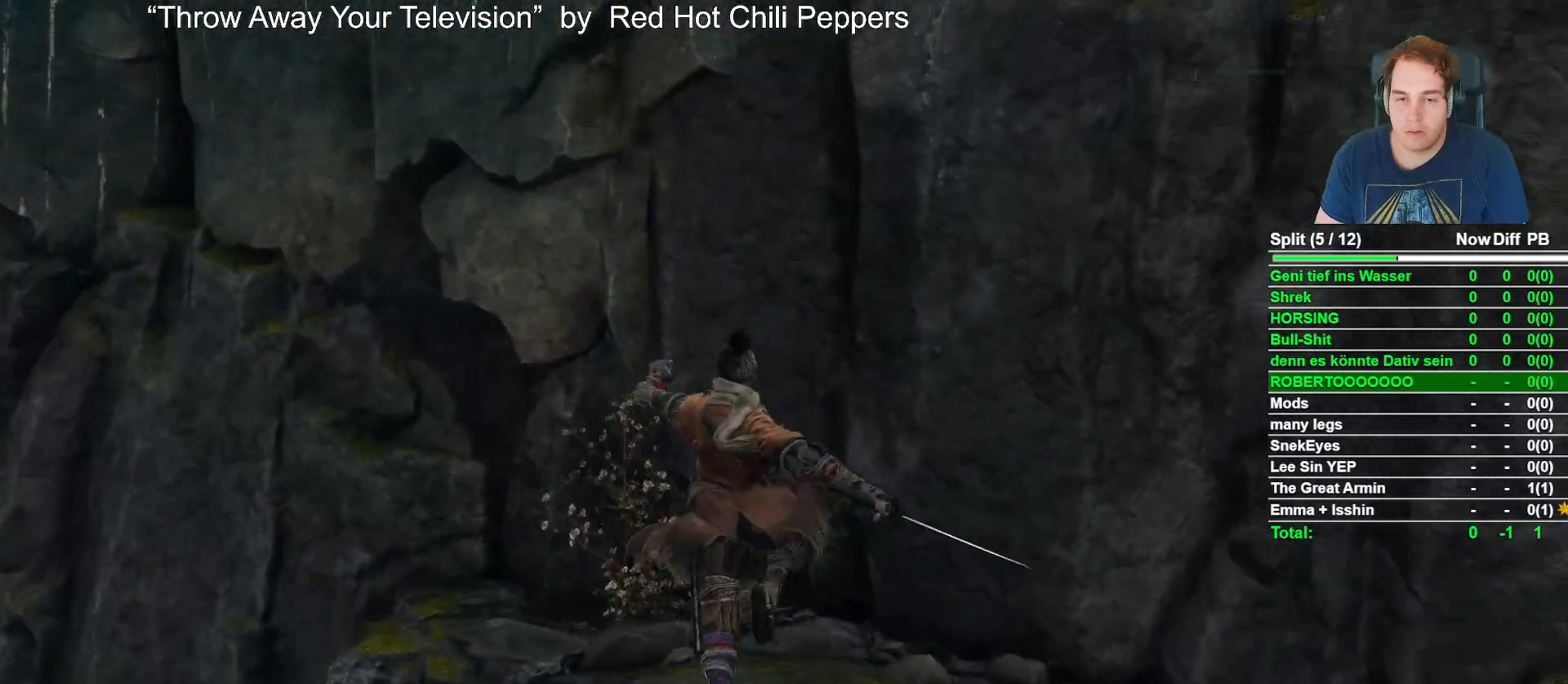
{"buttons": [], "left_stick": "up", "right_stick": "center", "events": [[183, "A", "down"], [350, "A", "up"], [350, "left_stick", "up-left"], [467, "left_stick", "up"]]}
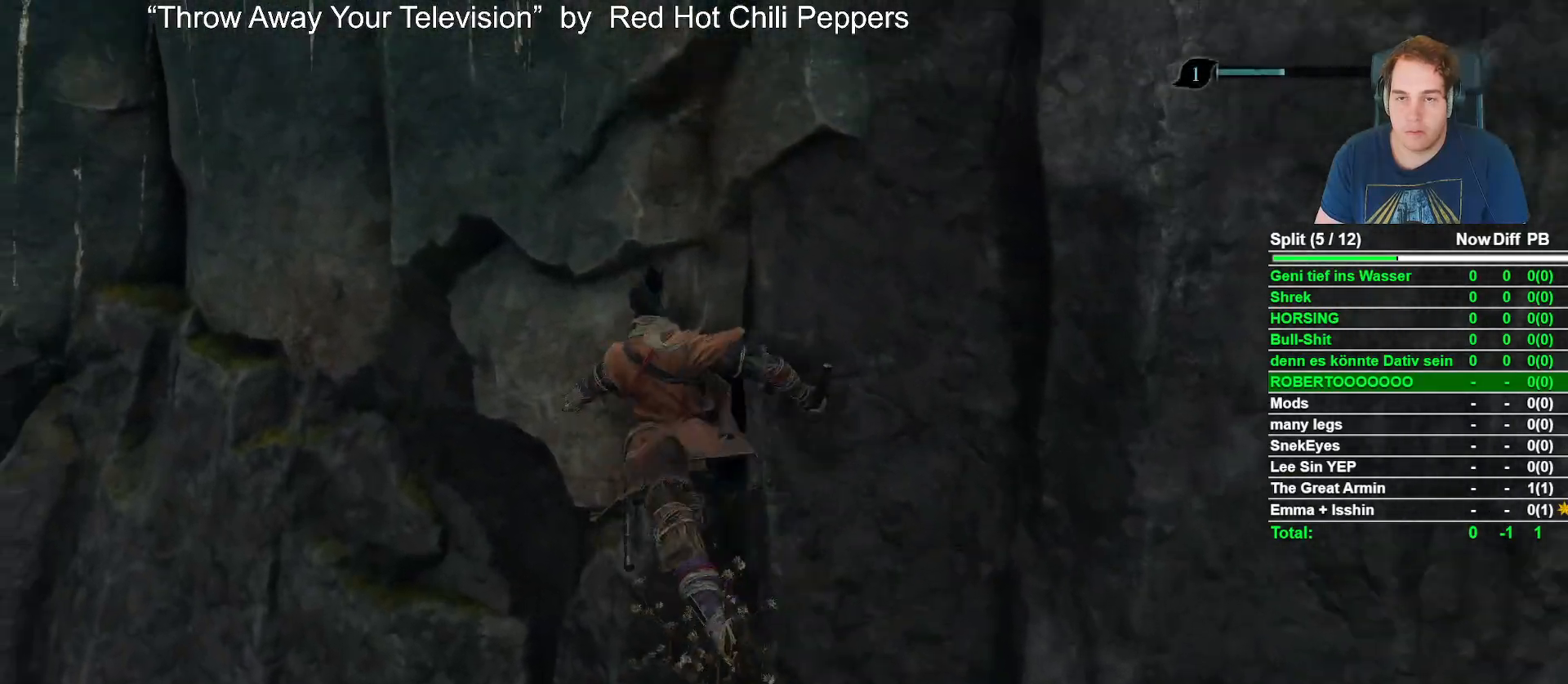
{"buttons": ["A"], "left_stick": "up", "right_stick": "center", "events": [[200, "A", "down"]]}
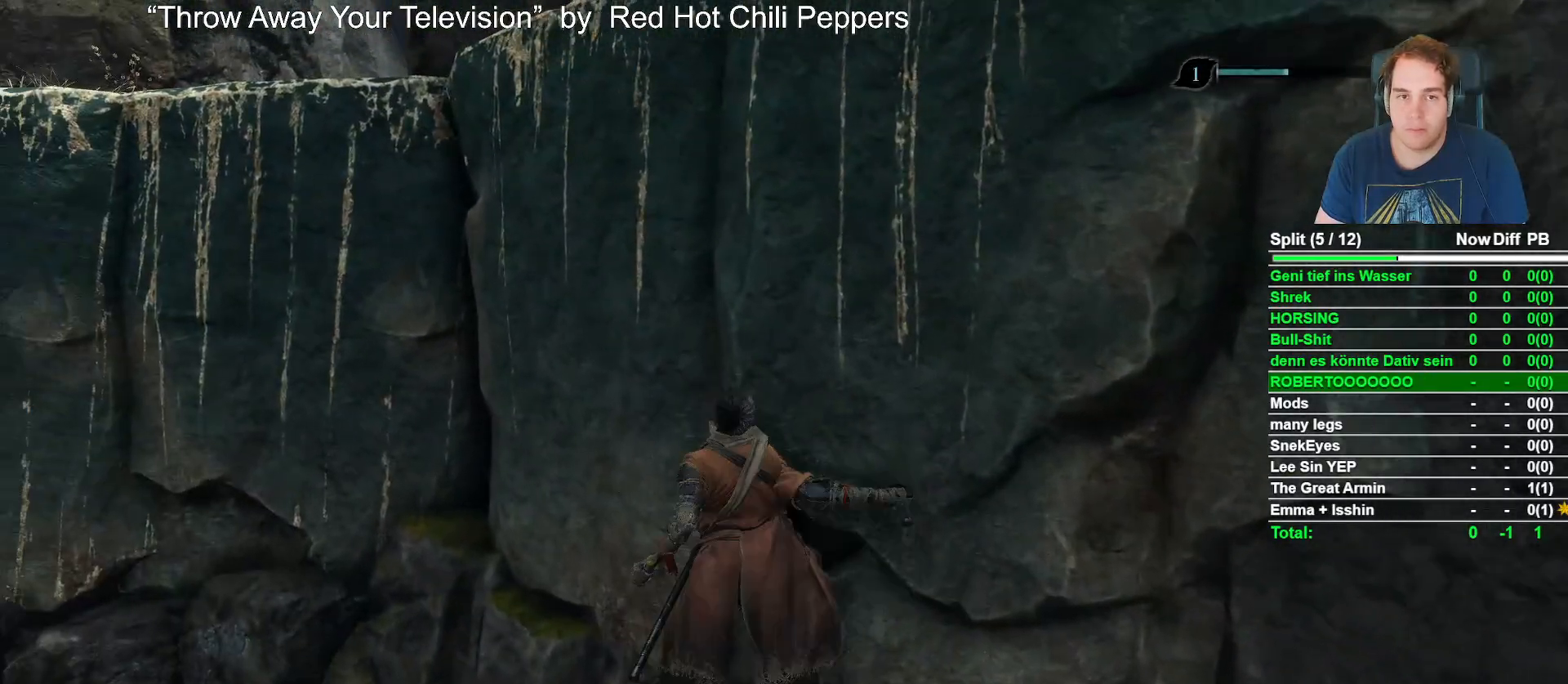
{"buttons": [], "left_stick": "left", "right_stick": "center", "events": [[50, "A", "up"], [100, "X", "down"], [283, "X", "up"], [350, "left_stick", "center"], [500, "left_stick", "left"]]}
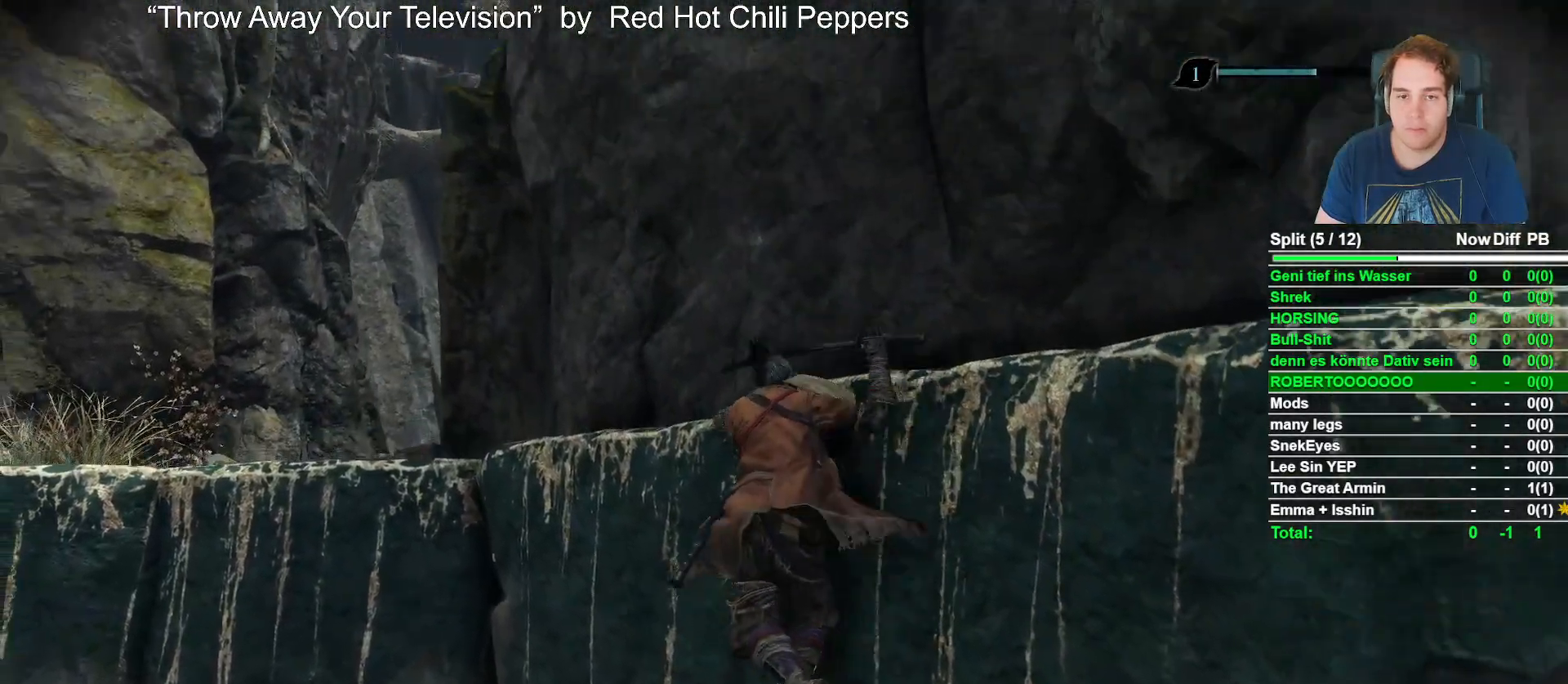
{"buttons": [], "left_stick": "left", "right_stick": "center", "events": []}
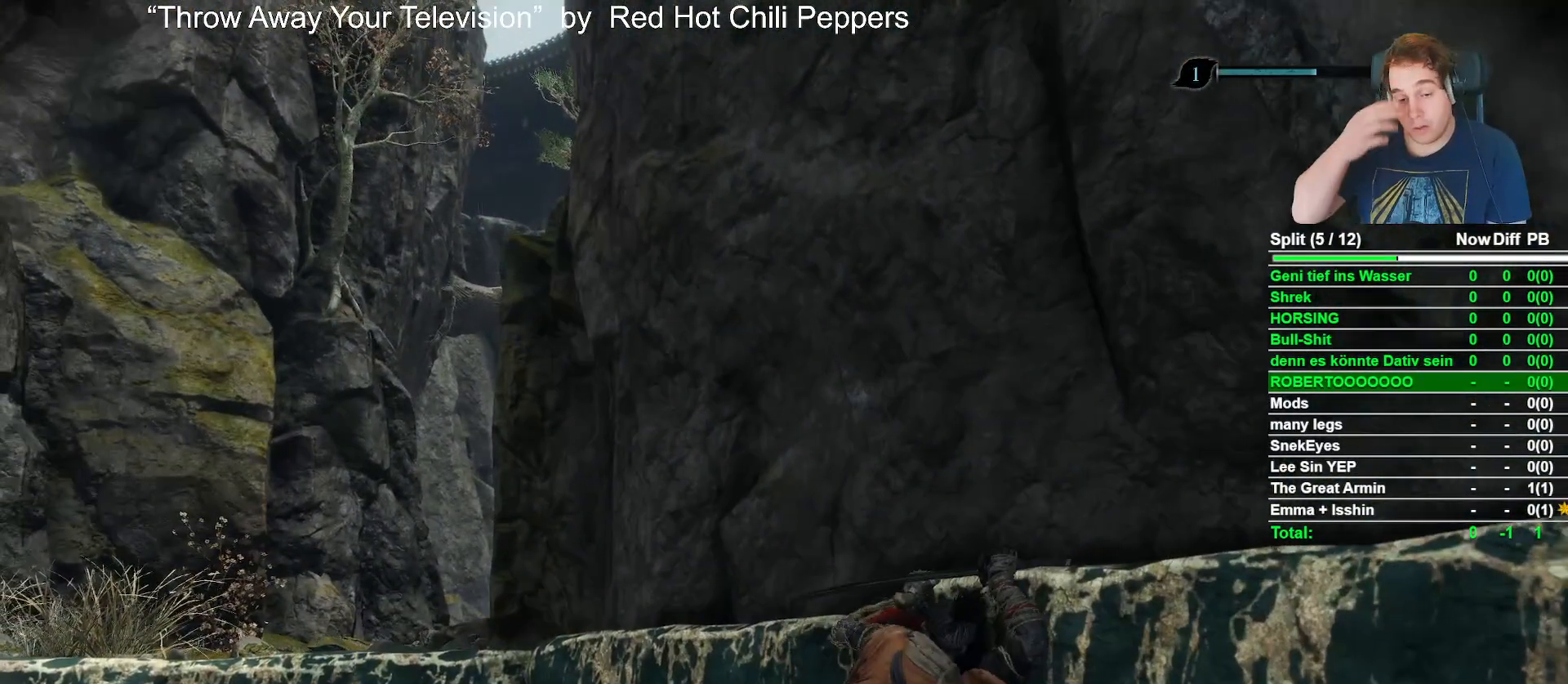
{"buttons": [], "left_stick": "left", "right_stick": "center", "events": []}
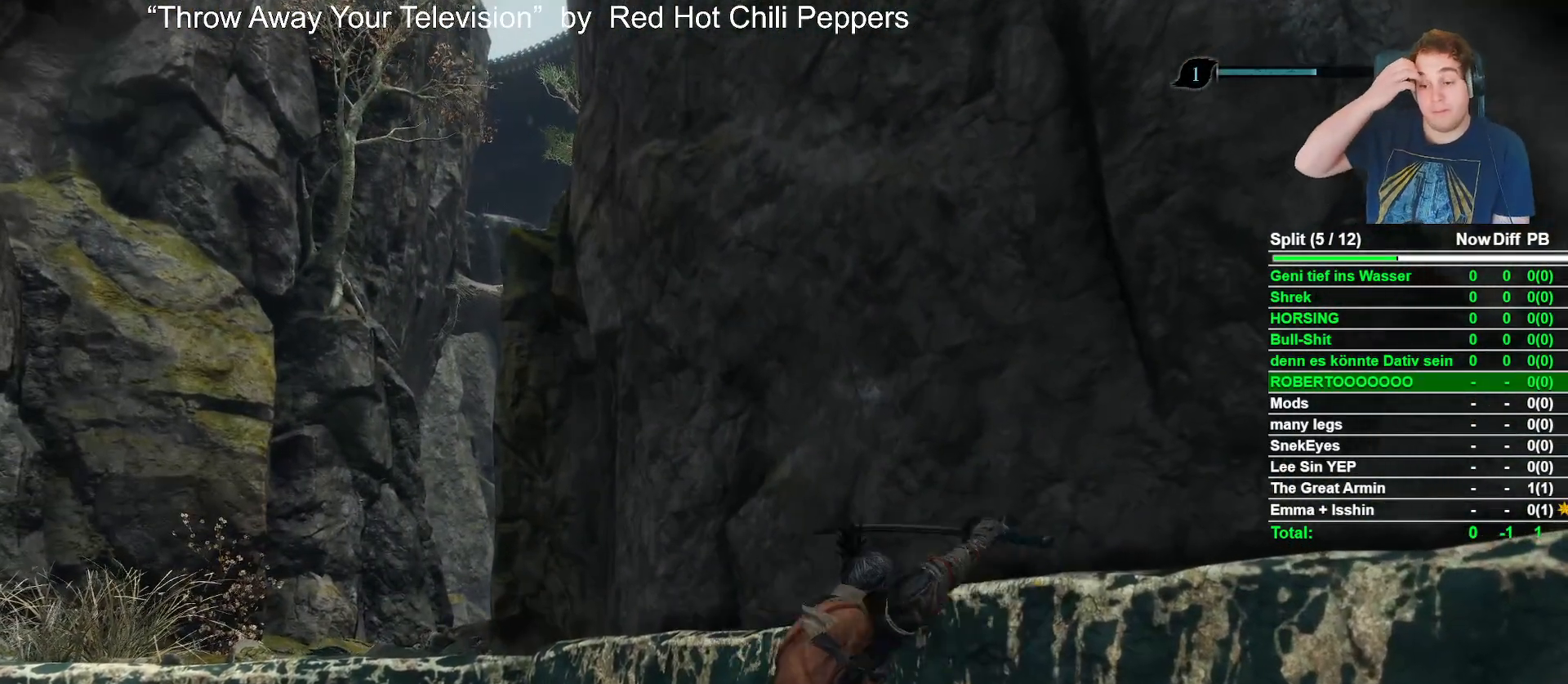
{"buttons": [], "left_stick": "left", "right_stick": "center", "events": []}
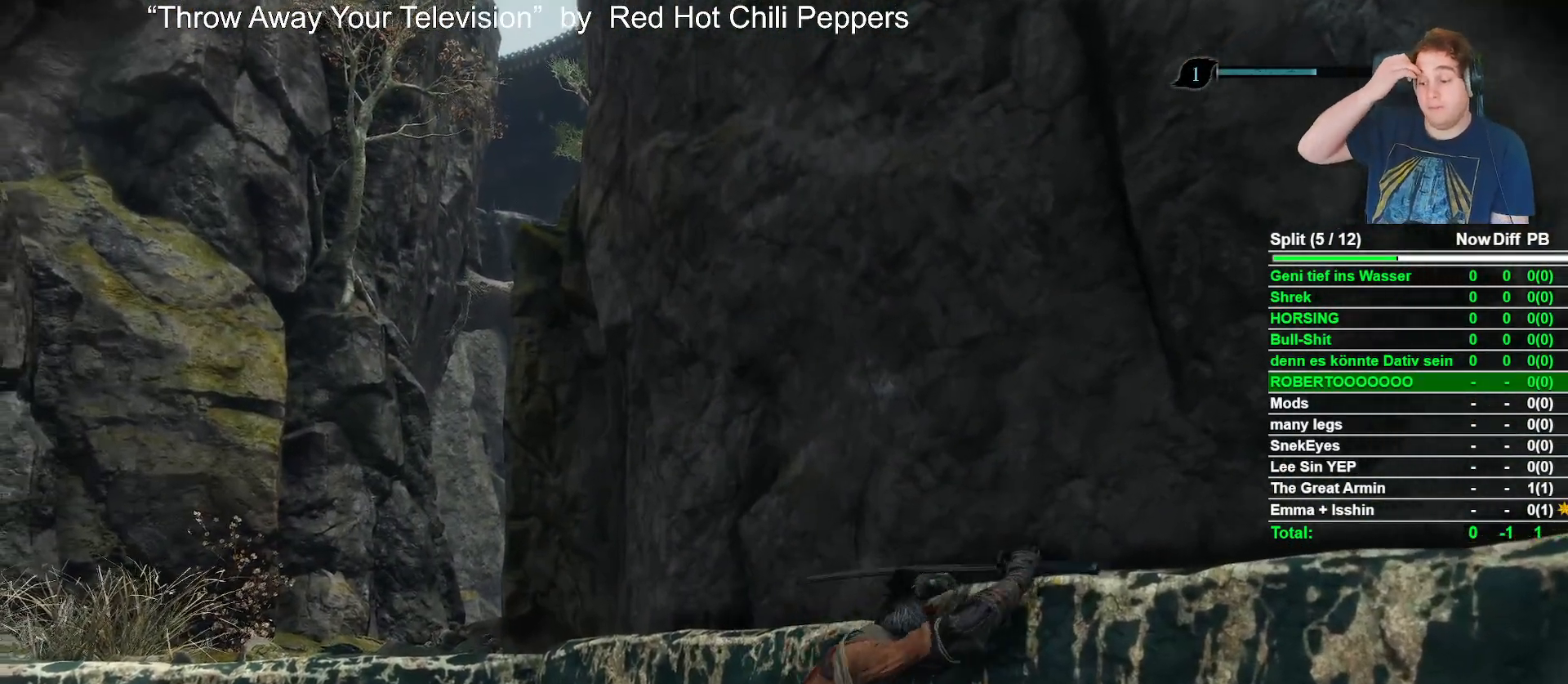
{"buttons": [], "left_stick": "left", "right_stick": "center", "events": []}
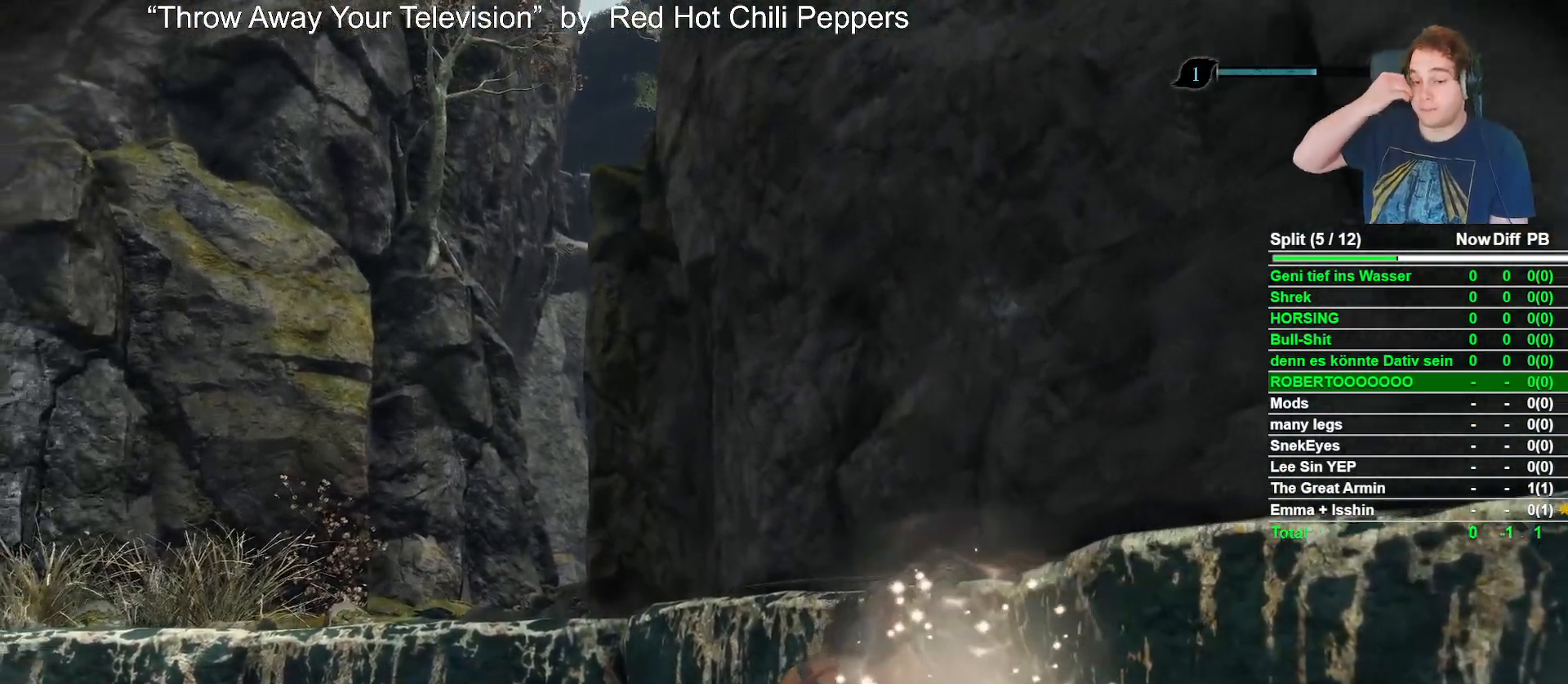
{"buttons": [], "left_stick": "left", "right_stick": "center", "events": []}
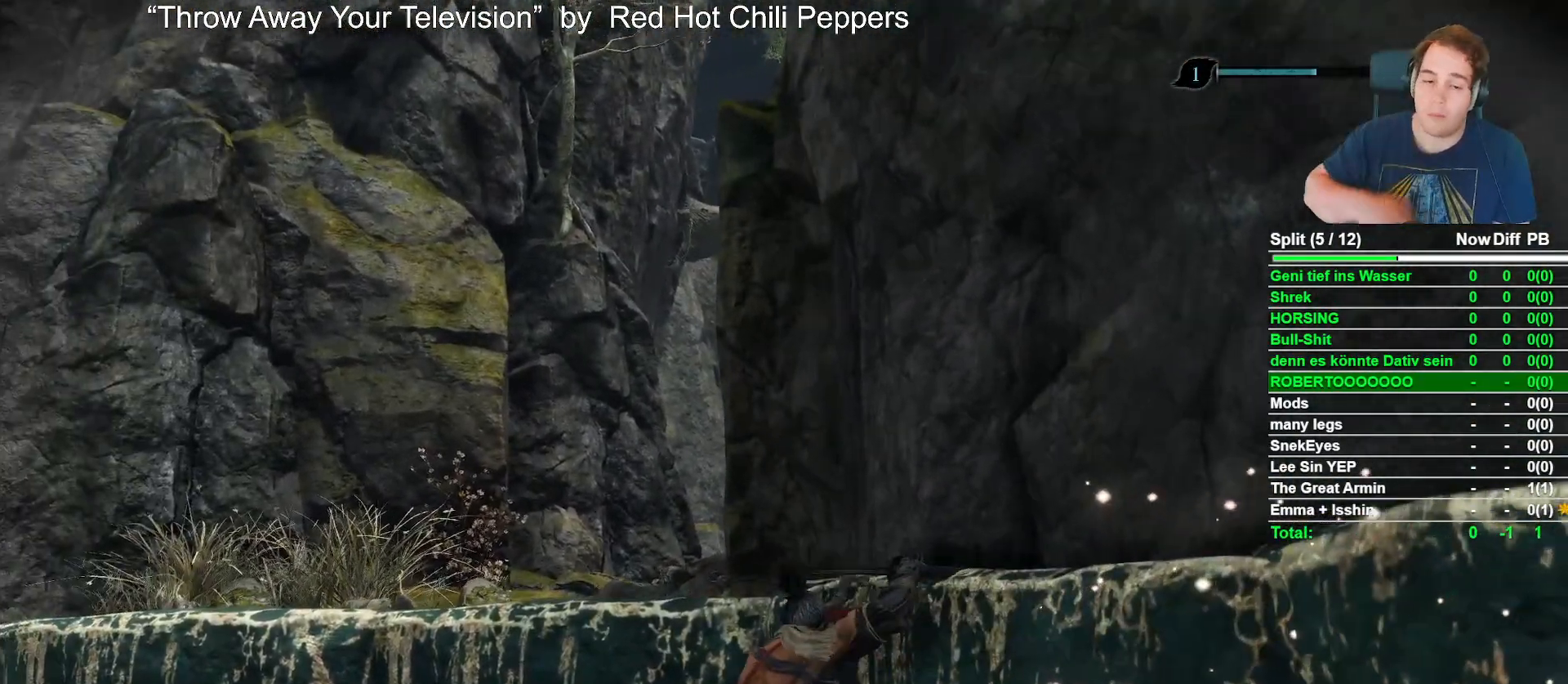
{"buttons": [], "left_stick": "left", "right_stick": "center", "events": []}
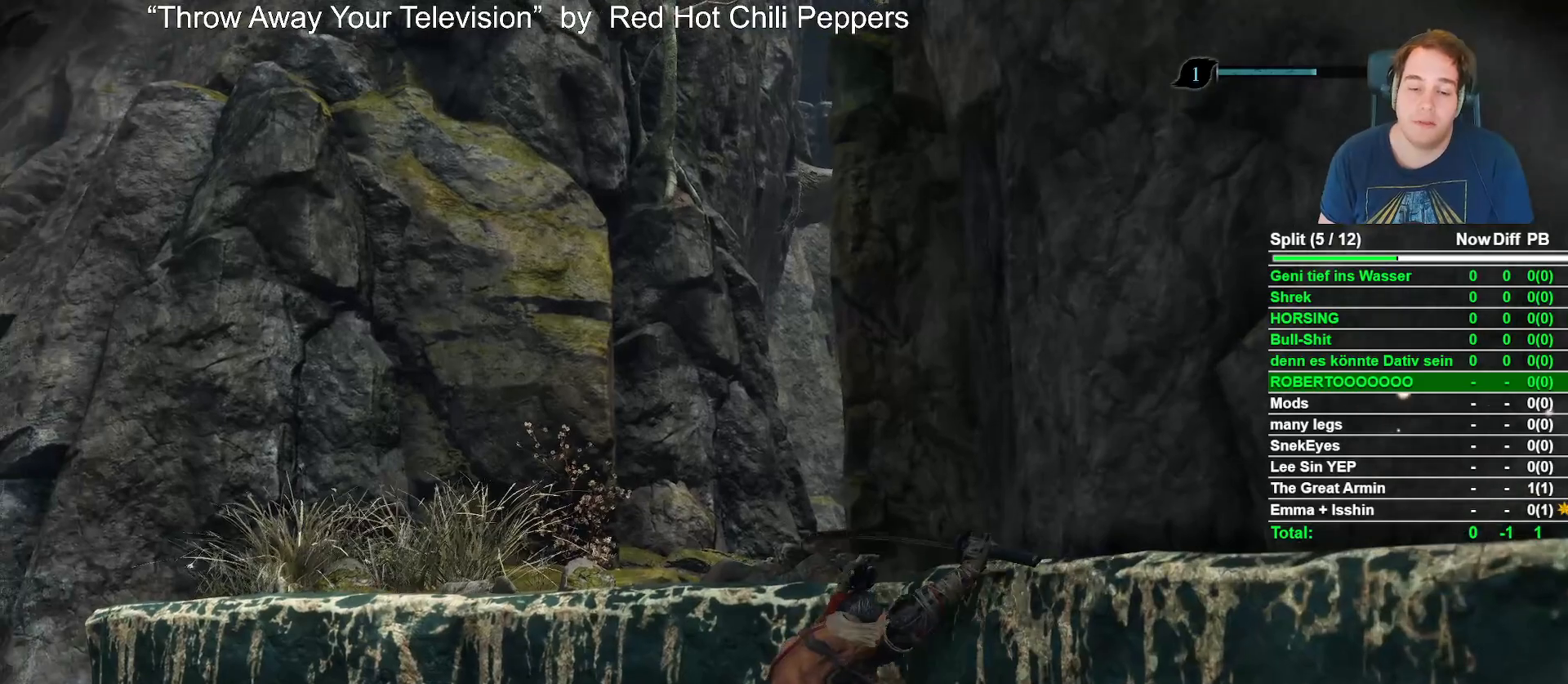
{"buttons": [], "left_stick": "left", "right_stick": "center", "events": [[50, "right_stick", "down"], [400, "right_stick", "center"]]}
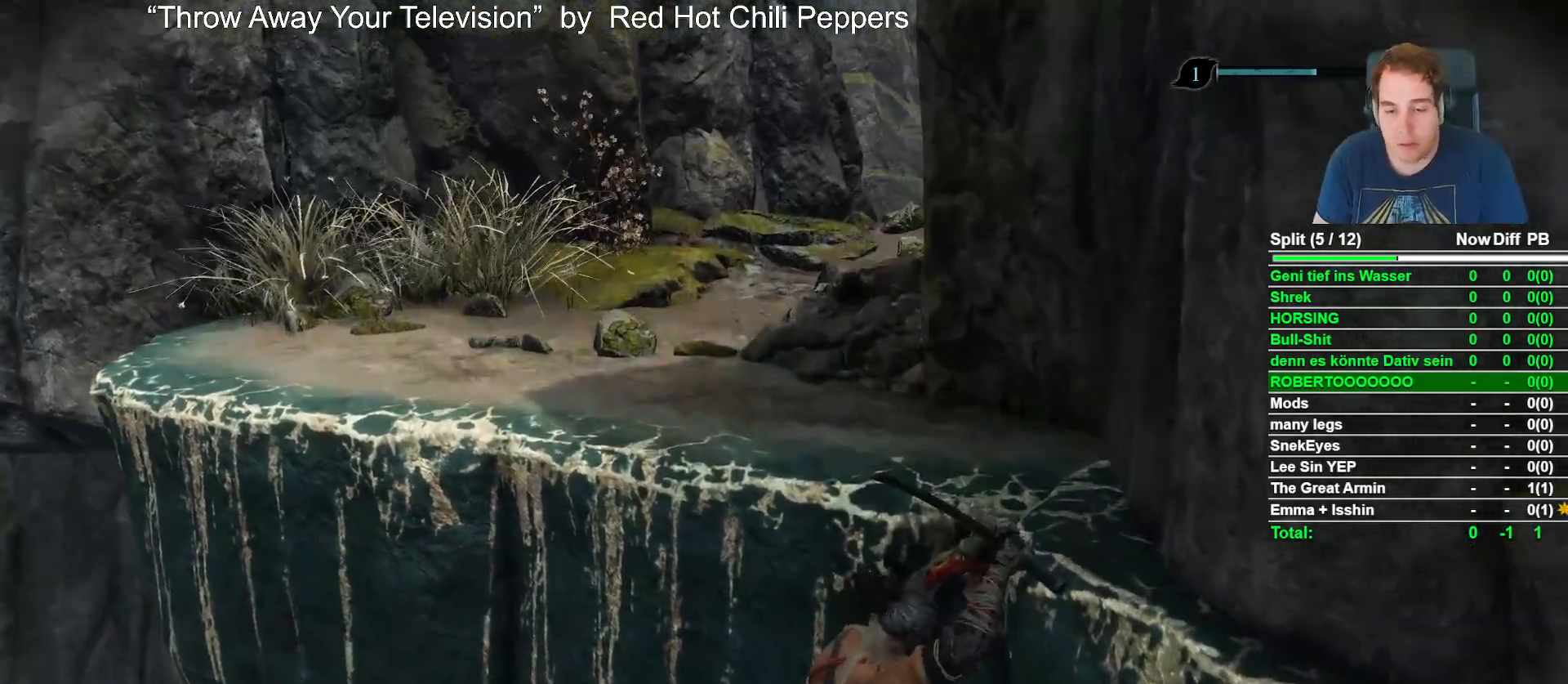
{"buttons": [], "left_stick": "up-left", "right_stick": "center", "events": [[133, "right_stick", "down-right"], [333, "right_stick", "center"], [500, "left_stick", "up-left"]]}
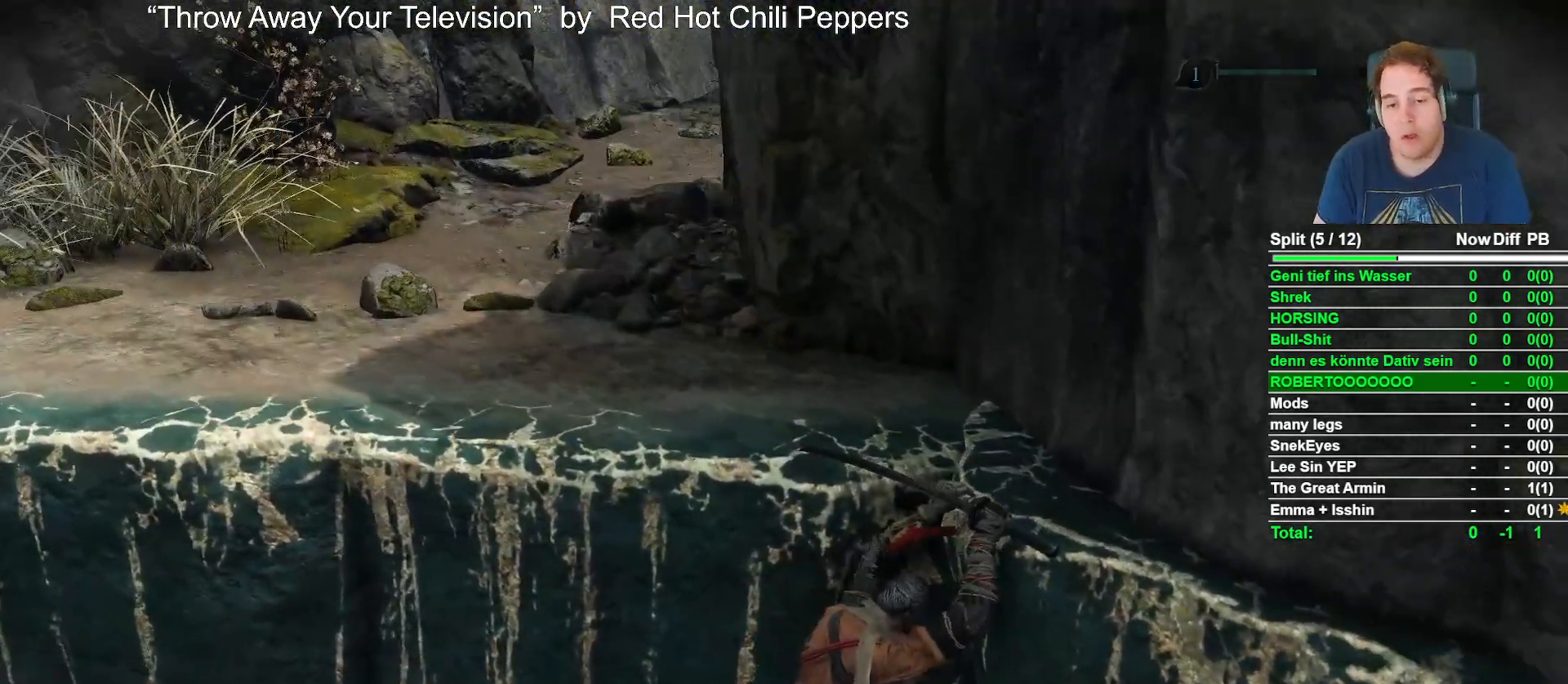
{"buttons": [], "left_stick": "left", "right_stick": "center", "events": [[367, "left_stick", "left"]]}
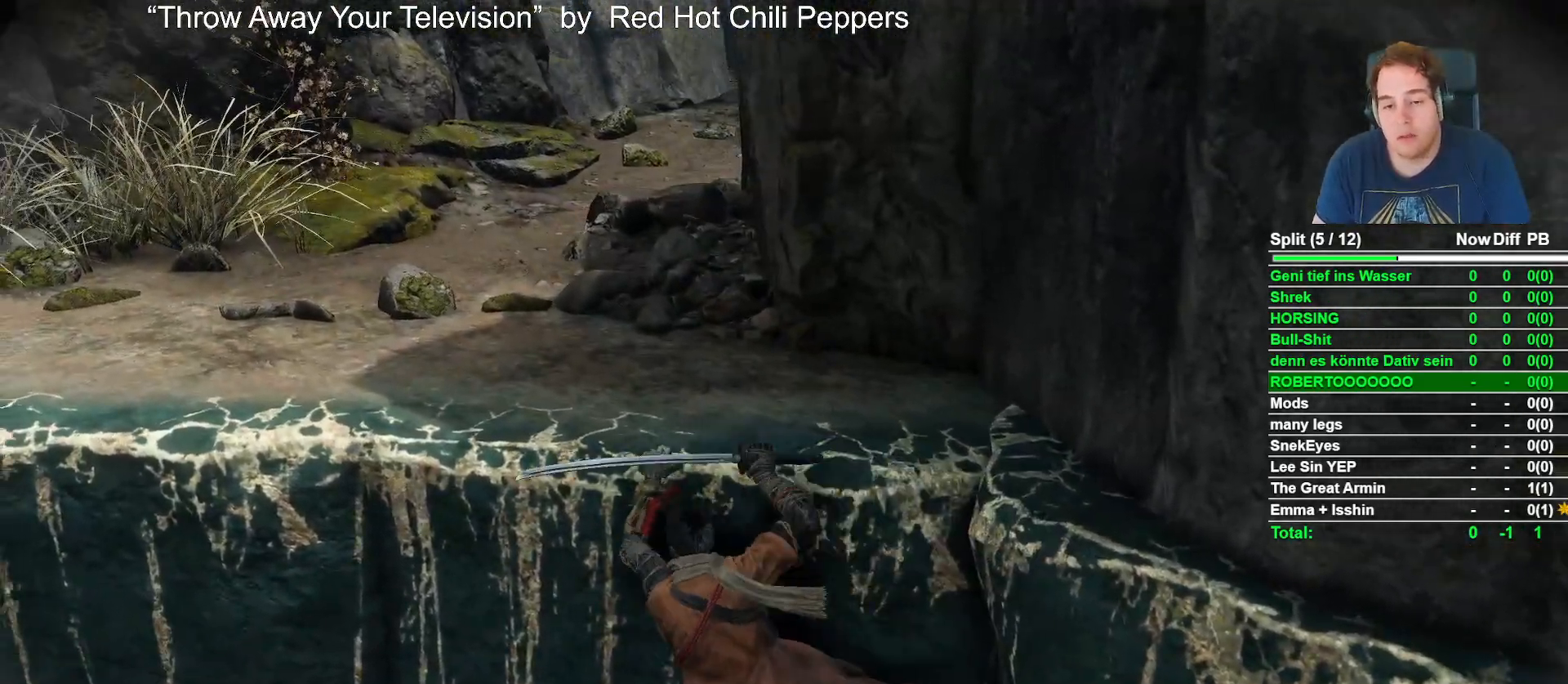
{"buttons": [], "left_stick": "left", "right_stick": "center", "events": []}
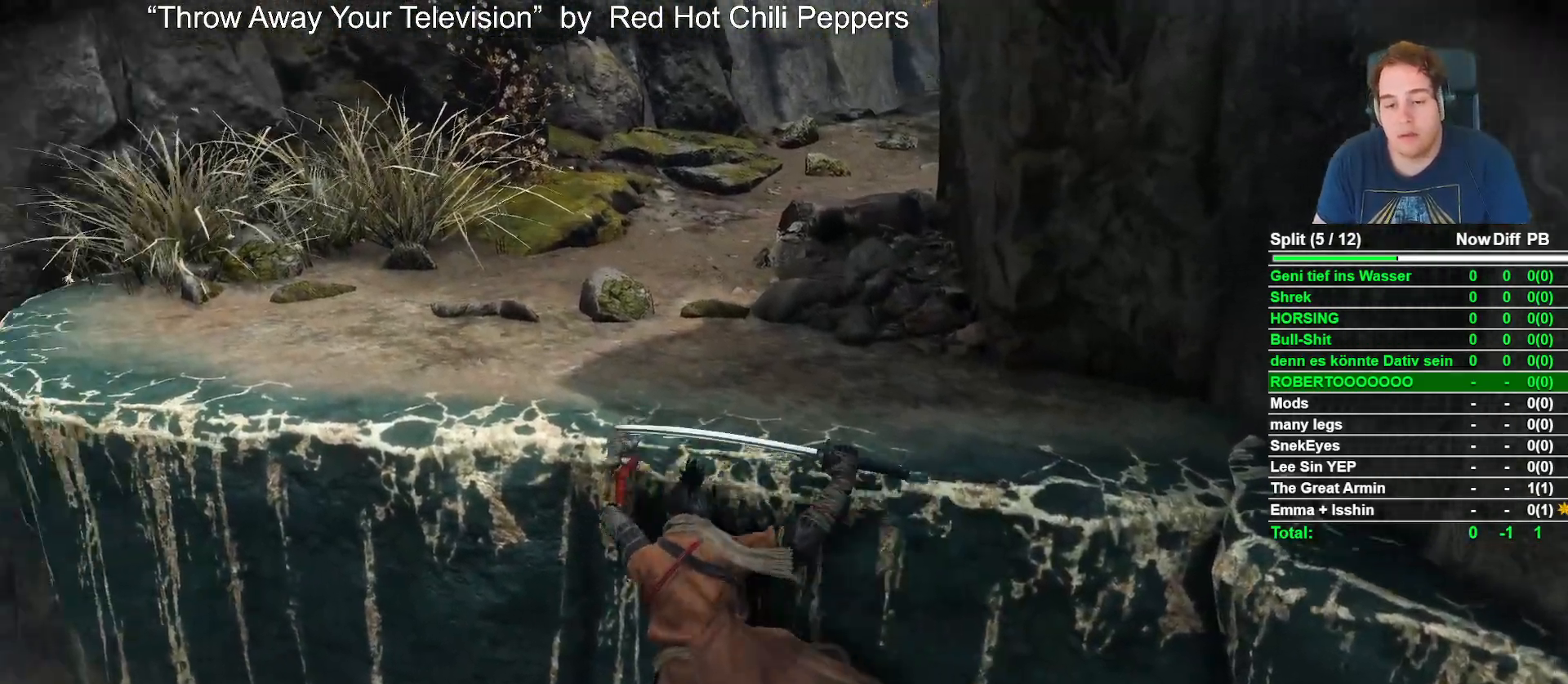
{"buttons": [], "left_stick": "up", "right_stick": "center", "events": [[183, "left_stick", "center"], [200, "X", "down"], [333, "X", "up"], [350, "left_stick", "up"]]}
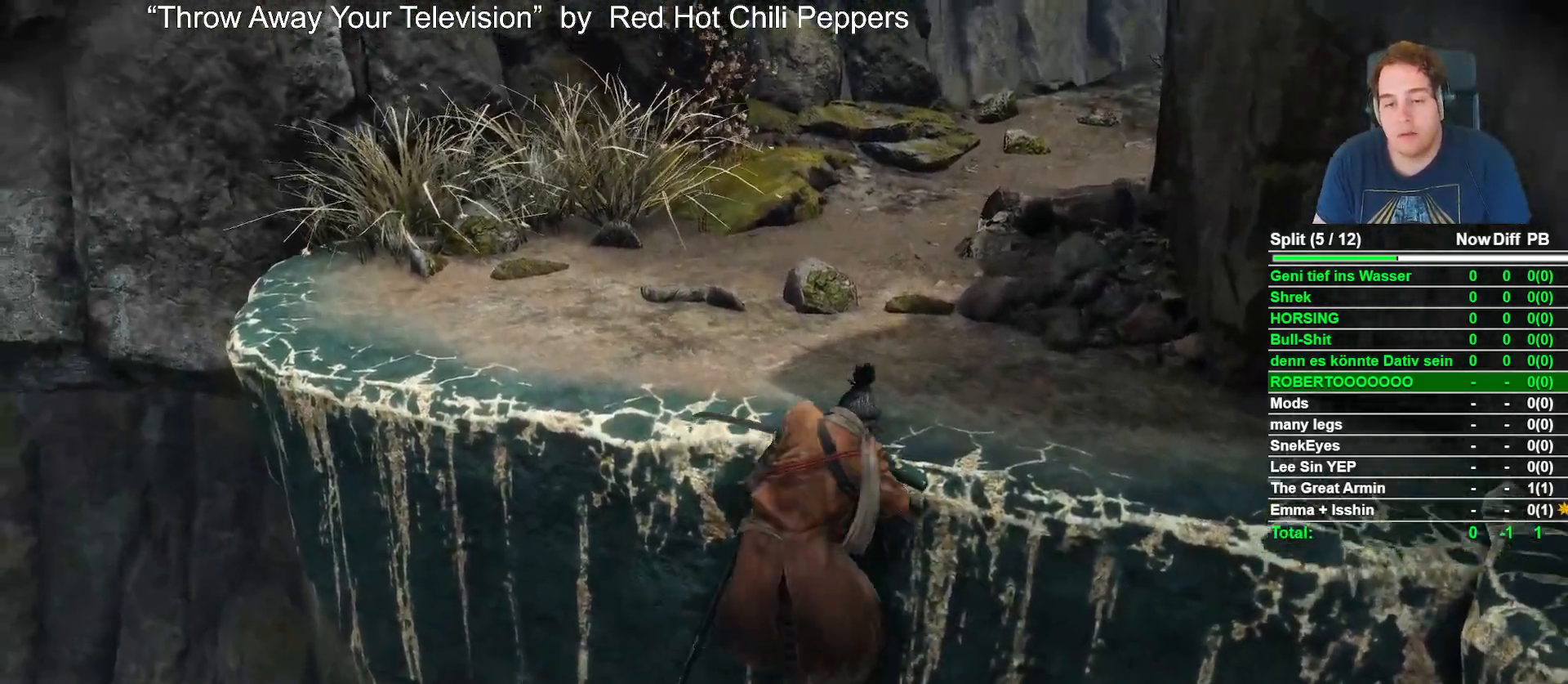
{"buttons": [], "left_stick": "up", "right_stick": "up", "events": [[33, "right_stick", "up"], [83, "right_stick", "up-right"], [200, "right_stick", "center"], [450, "right_stick", "up"]]}
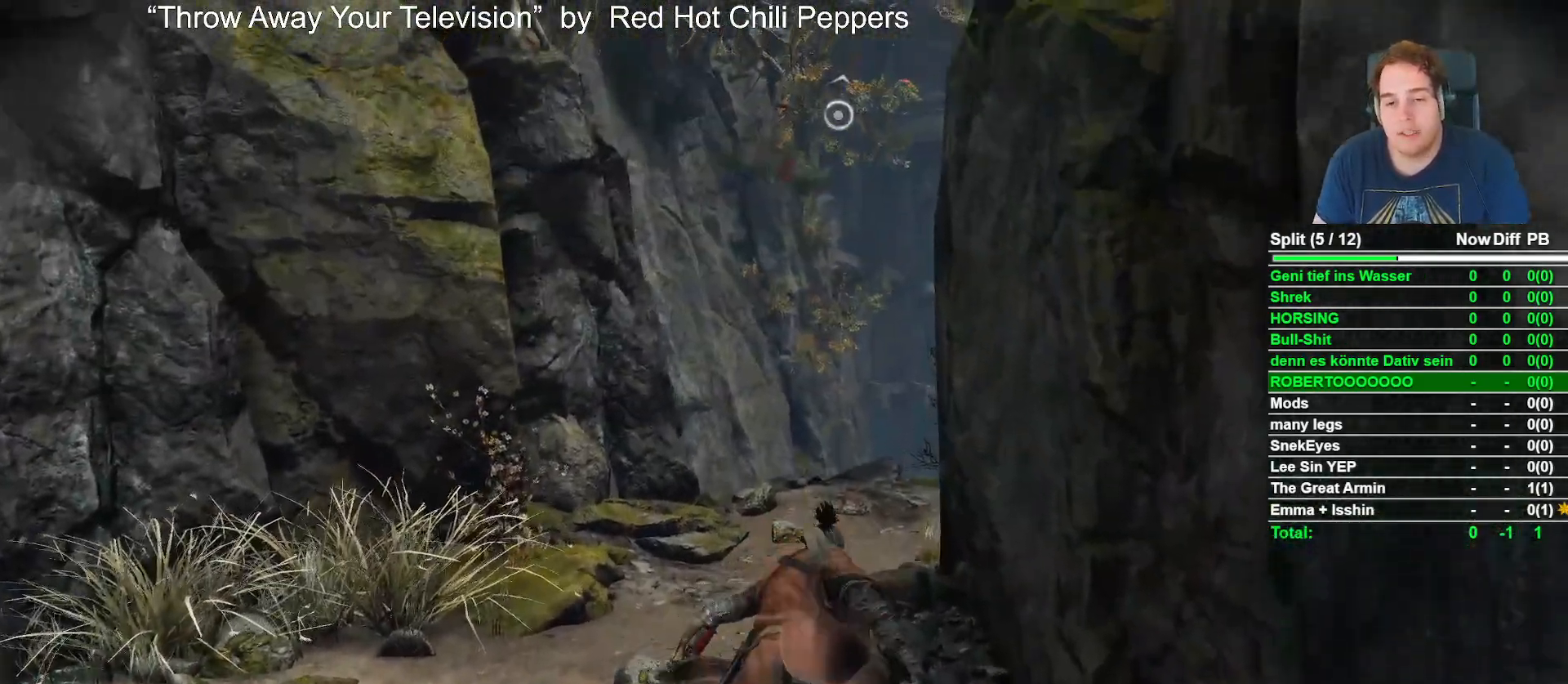
{"buttons": [], "left_stick": "up", "right_stick": "center", "events": [[100, "right_stick", "center"], [300, "right_stick", "up"], [500, "right_stick", "center"]]}
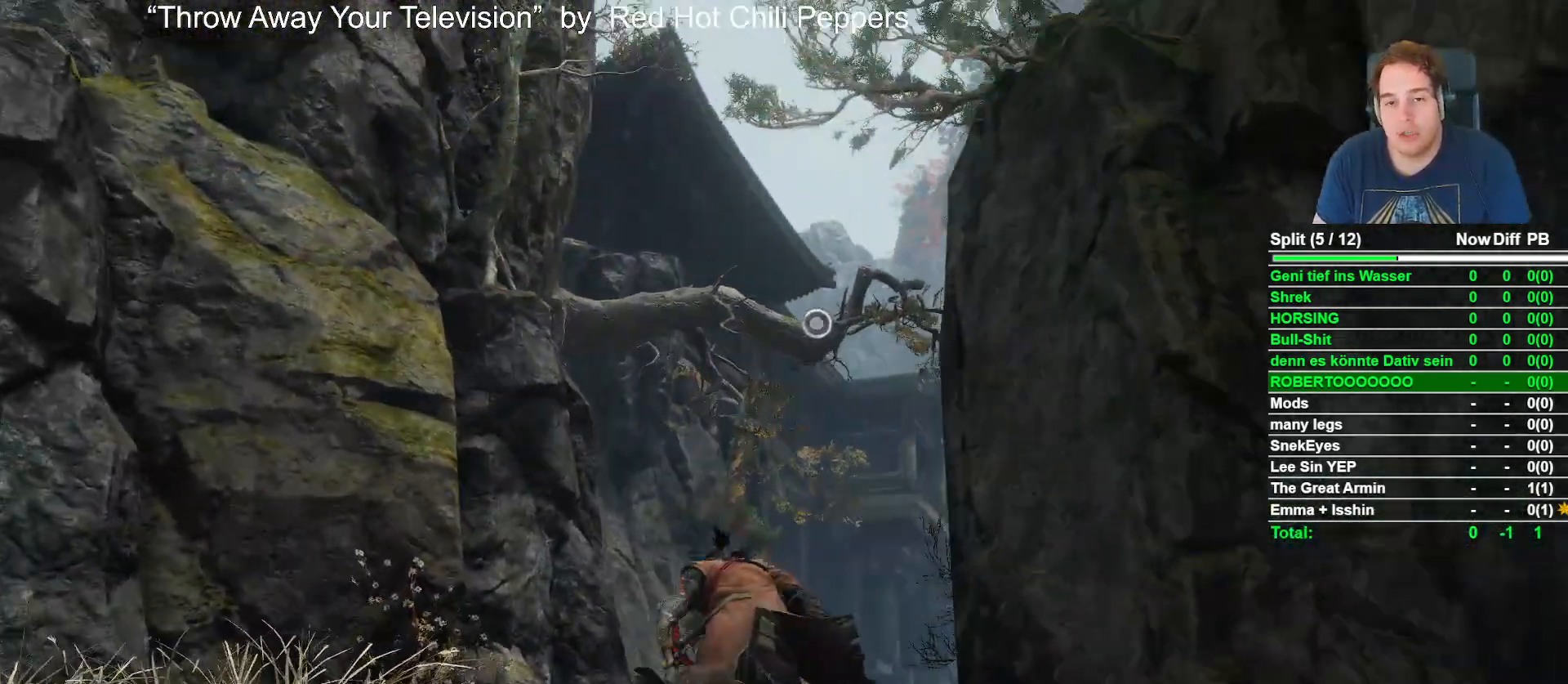
{"buttons": [], "left_stick": "up", "right_stick": "up-left", "events": [[200, "A", "down"], [317, "A", "up"], [467, "right_stick", "up-left"]]}
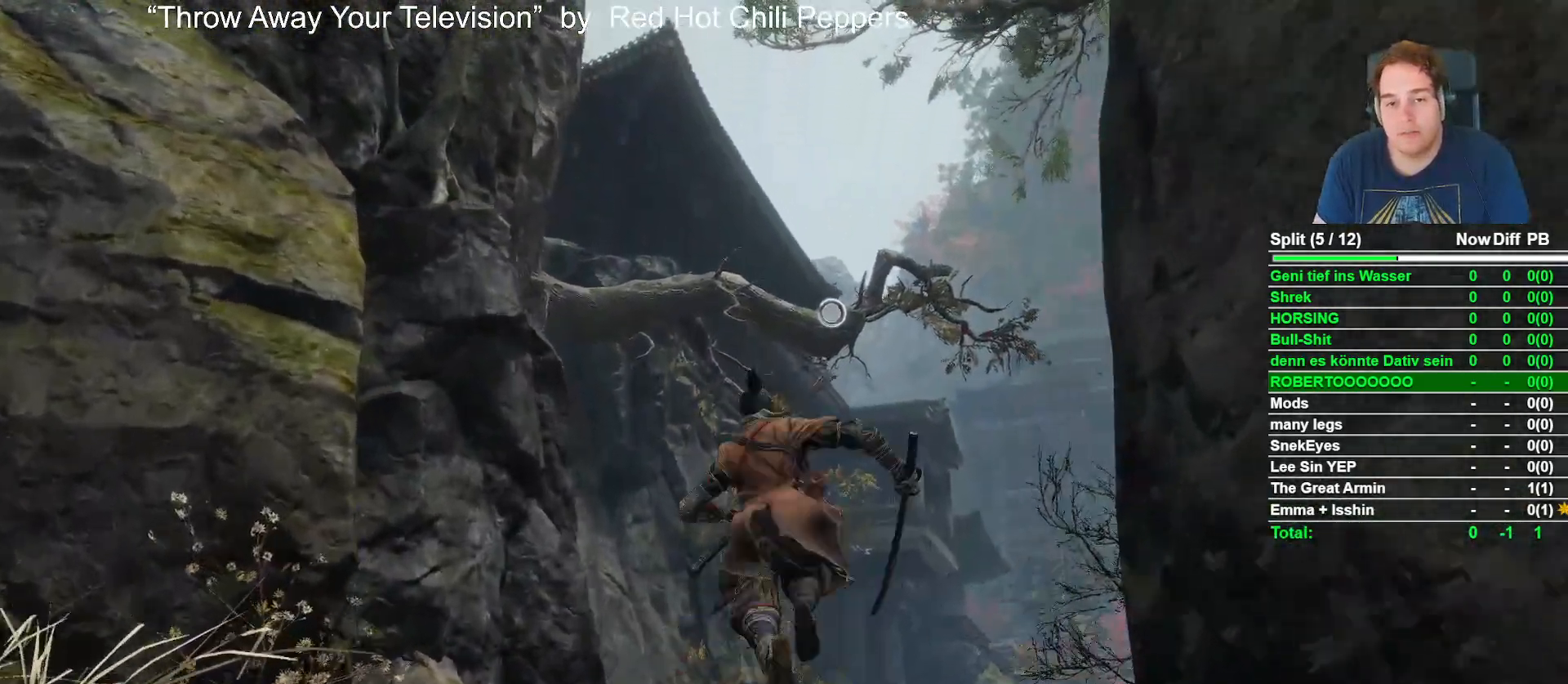
{"buttons": [], "left_stick": "up", "right_stick": "center", "events": [[167, "right_stick", "center"], [217, "L2", "down"], [383, "L2", "up"]]}
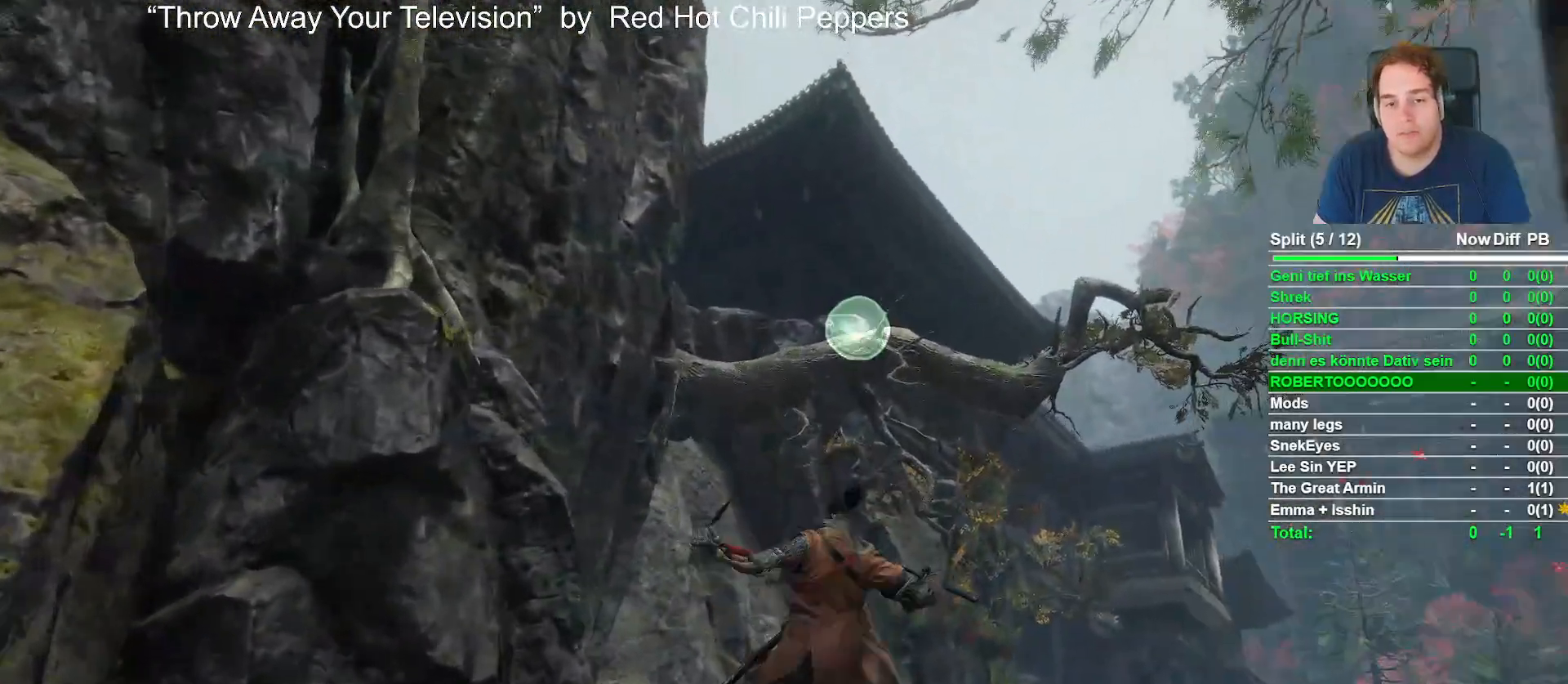
{"buttons": [], "left_stick": "up", "right_stick": "left", "events": [[50, "left_stick", "center"], [133, "right_stick", "down-left"], [233, "left_stick", "up"], [267, "right_stick", "center"], [483, "right_stick", "left"]]}
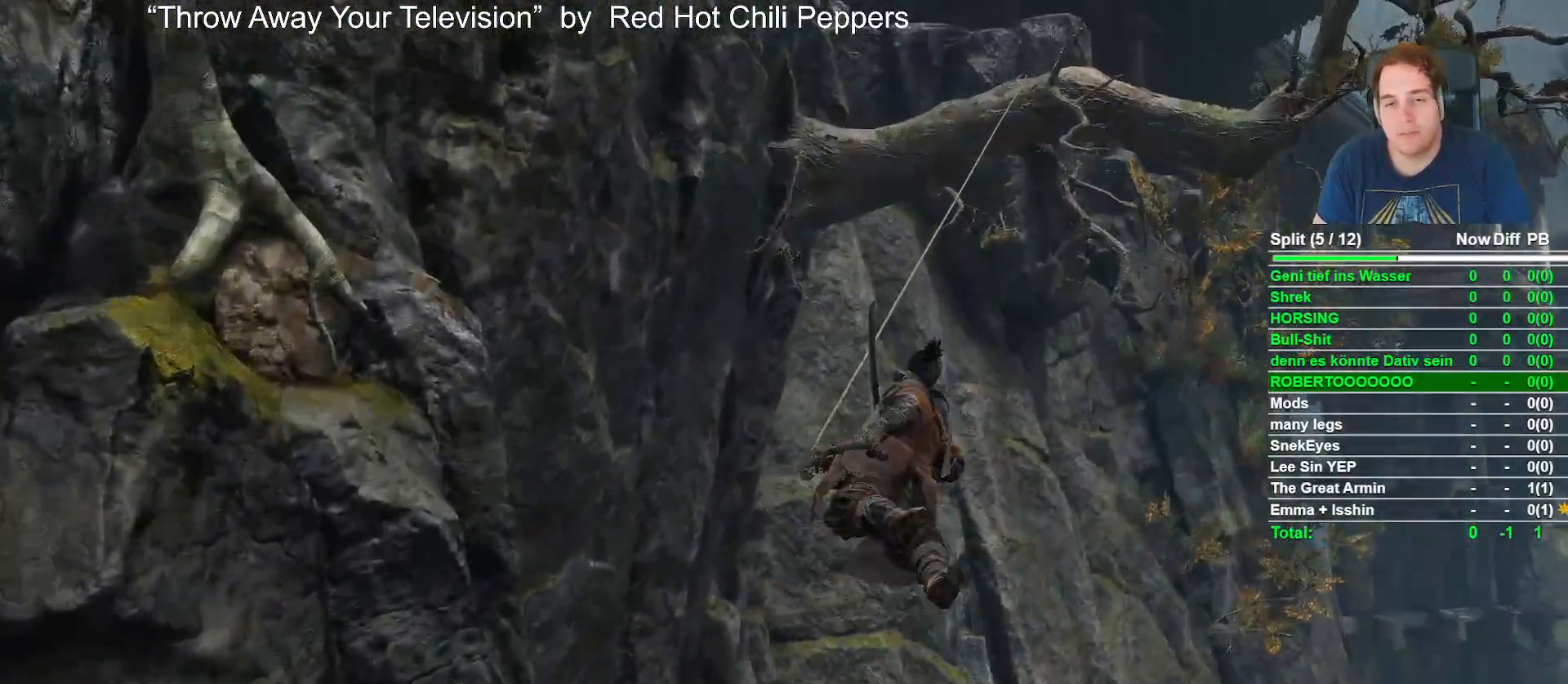
{"buttons": ["L2"], "left_stick": "up", "right_stick": "left", "events": [[133, "right_stick", "center"], [383, "L2", "down"], [400, "right_stick", "left"]]}
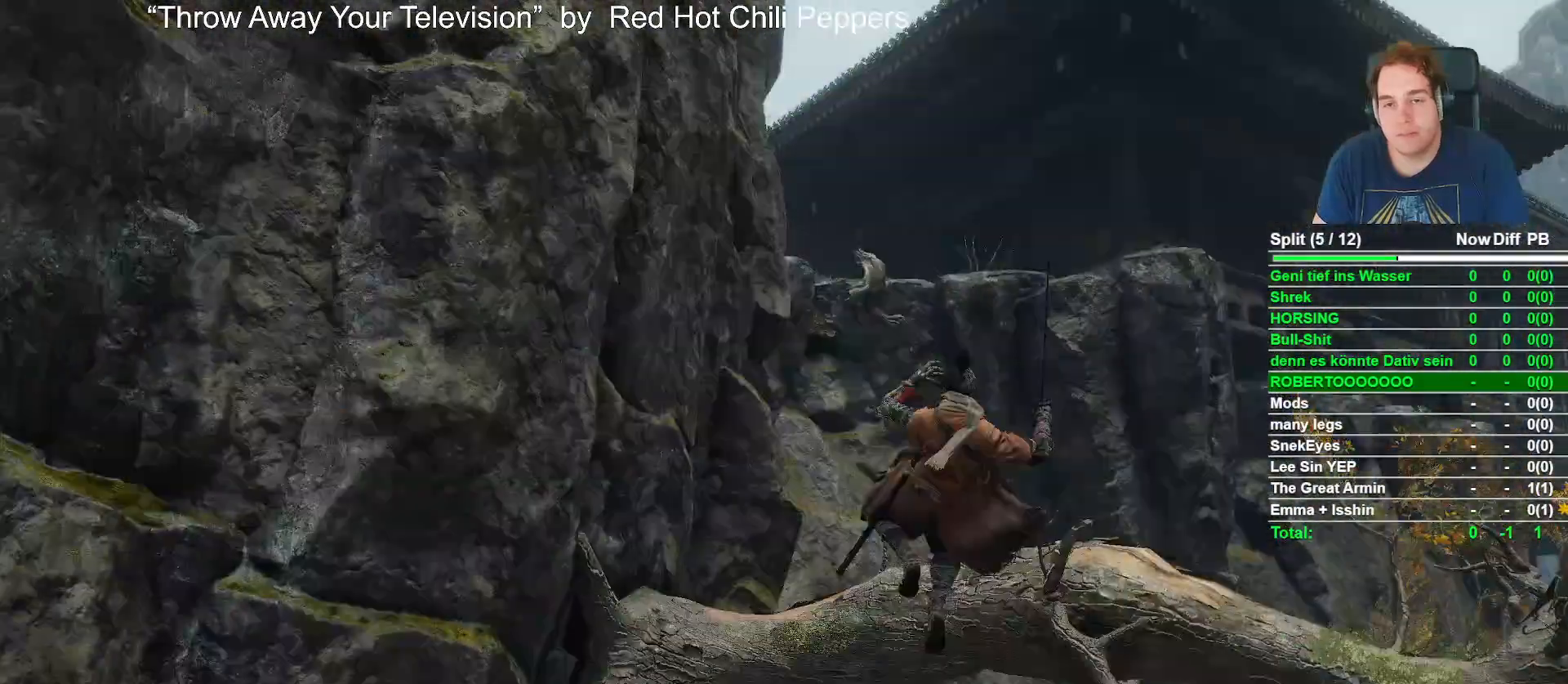
{"buttons": [], "left_stick": "center", "right_stick": "down", "events": [[50, "L2", "up"], [67, "right_stick", "center"], [200, "left_stick", "center"], [433, "right_stick", "down"]]}